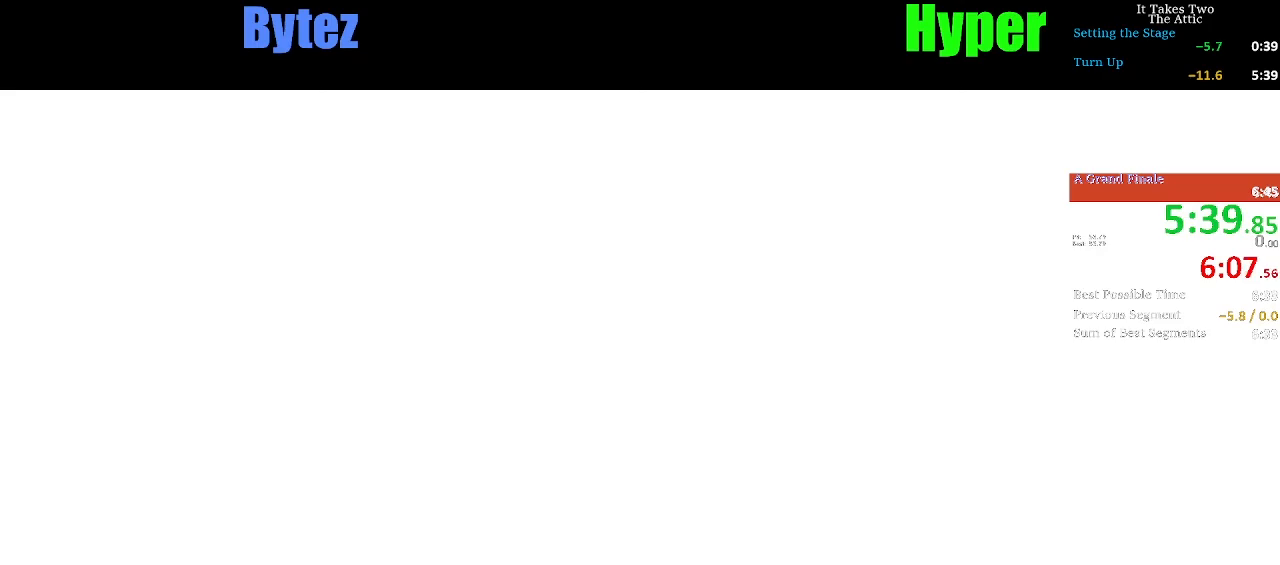
Gameplay with keyboard; each line is a JSON object with the keys held at the frame after it. "events" lists presses ("down") and releases ("up") of "a", "ctrl", "d", "e", "escape", "f", "q", "s", "shift", "space" and "w" between this image and that frame as [ms after this image, input, new state], when the widget could be followed in between. No other keys are recorded. Mouse input is not recorded.
{"keys": ["q"], "events": [[333, "q", "down"]]}
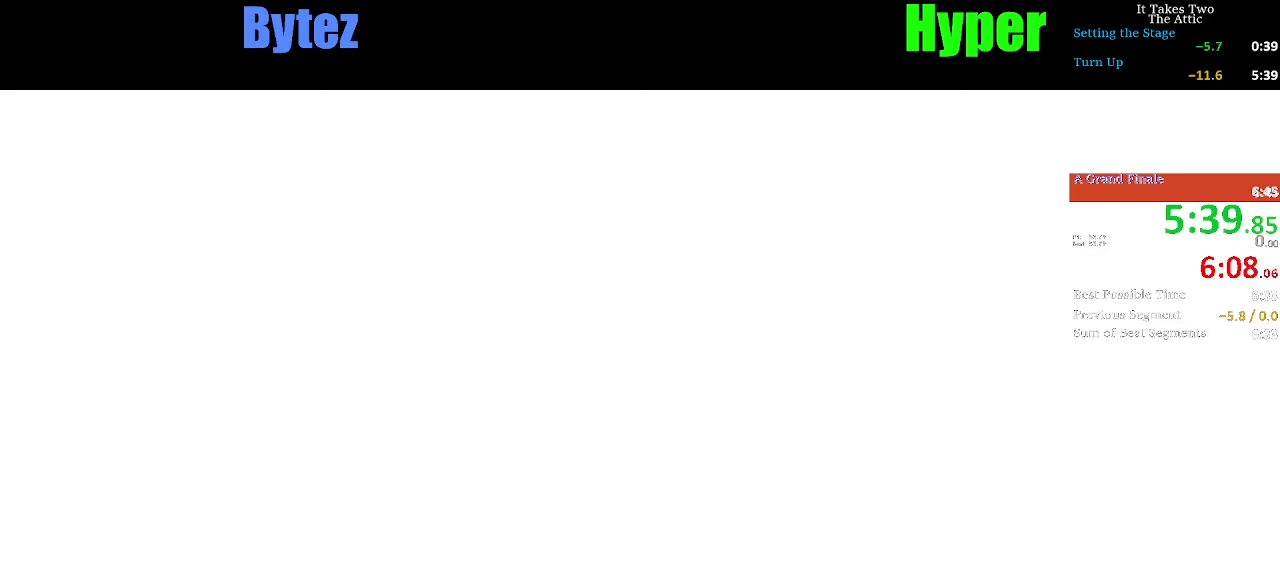
{"keys": ["q"], "events": []}
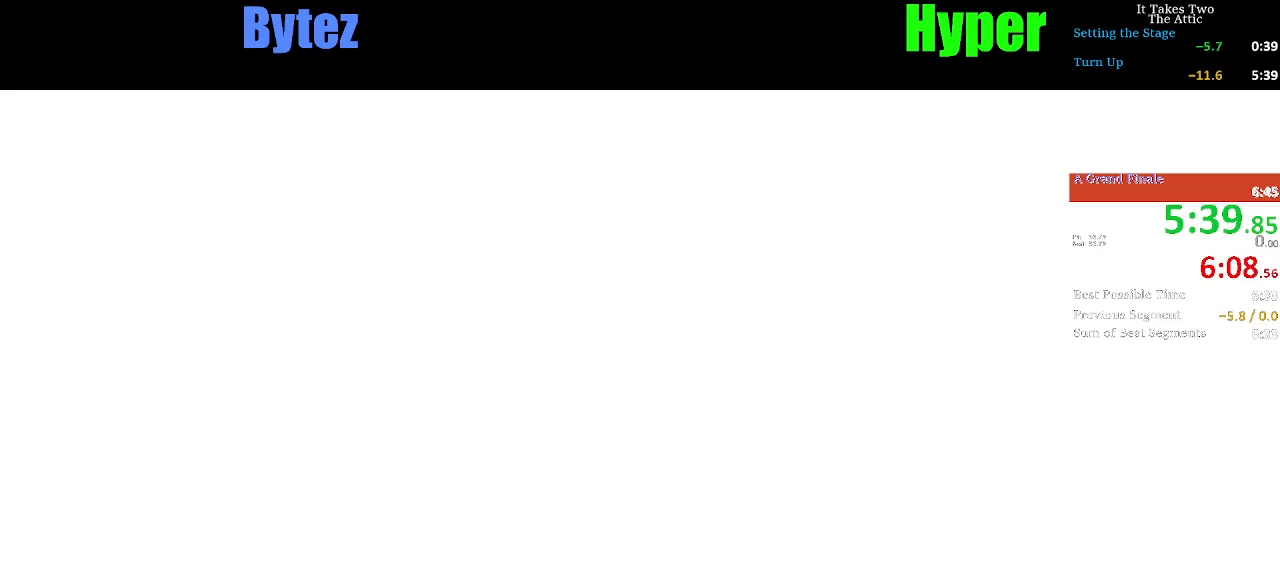
{"keys": ["q"], "events": []}
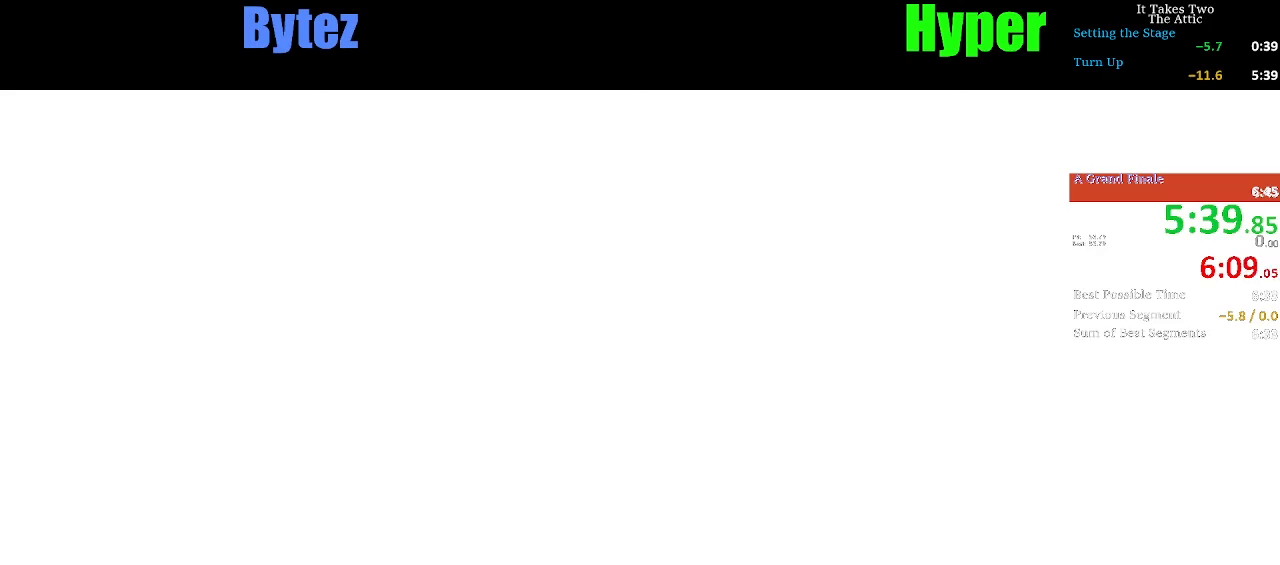
{"keys": ["q"], "events": []}
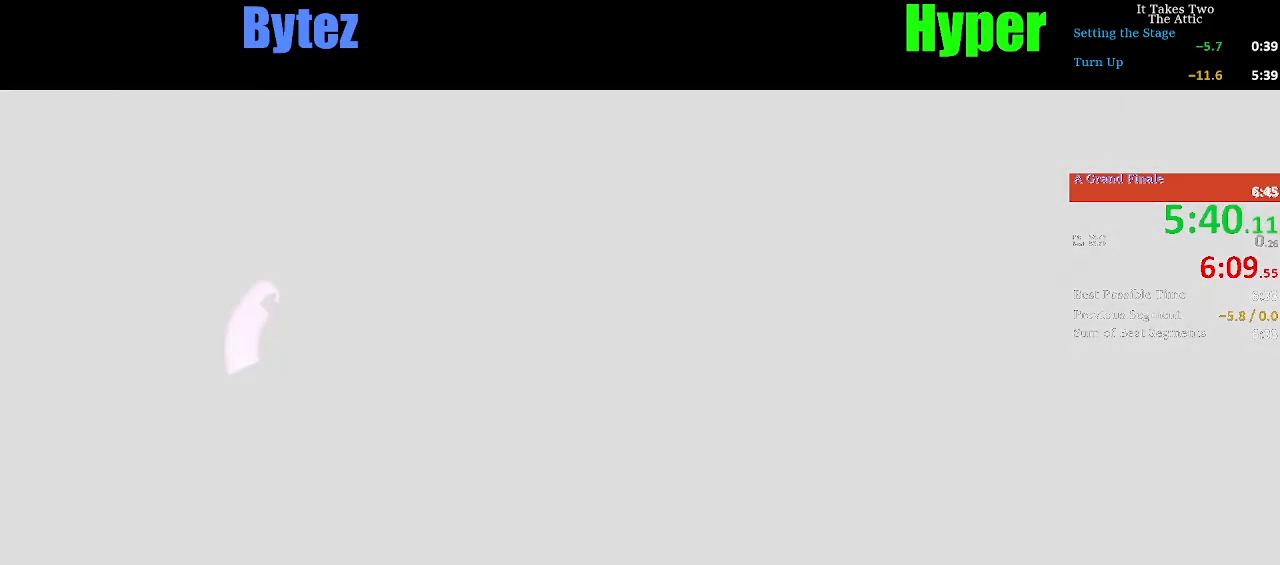
{"keys": ["q"], "events": []}
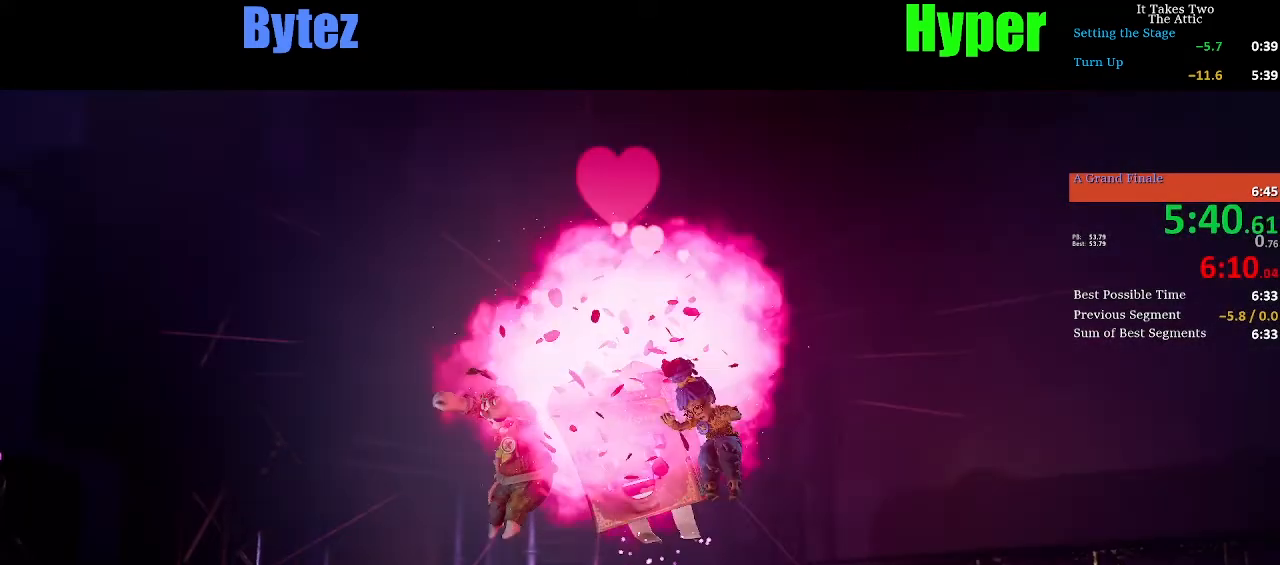
{"keys": ["q"], "events": []}
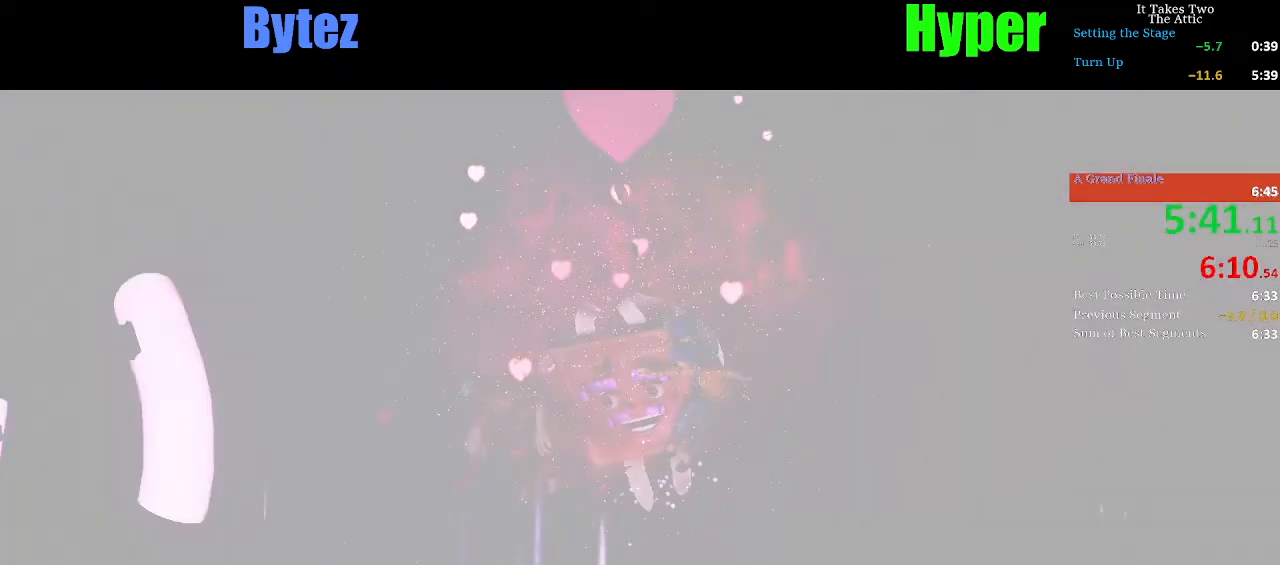
{"keys": [], "events": [[250, "q", "up"]]}
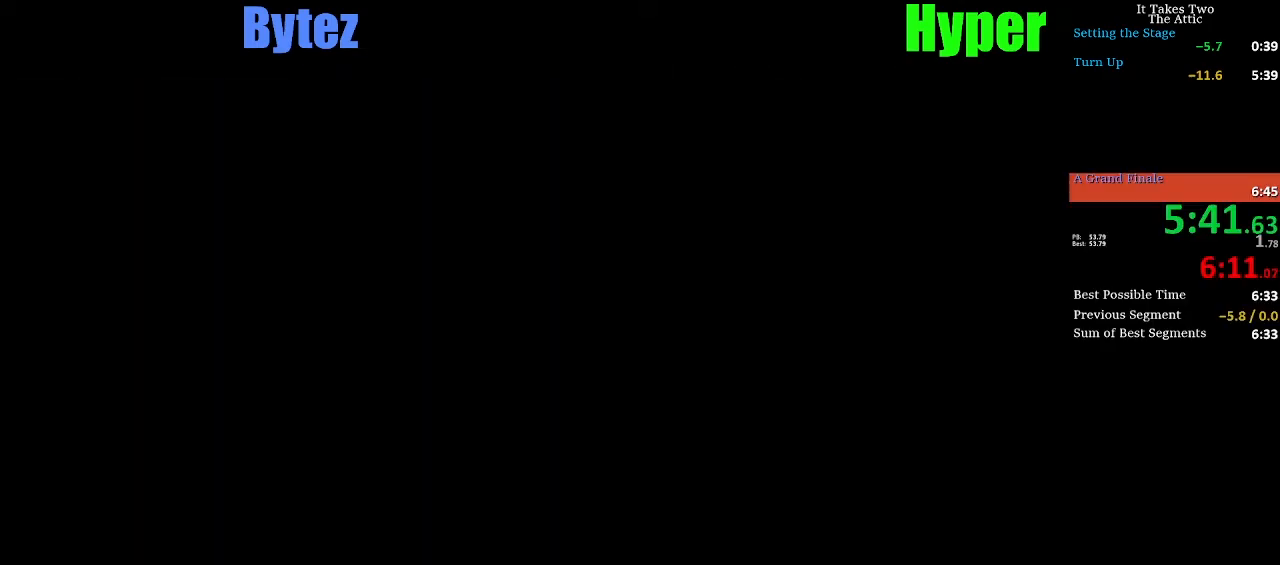
{"keys": [], "events": []}
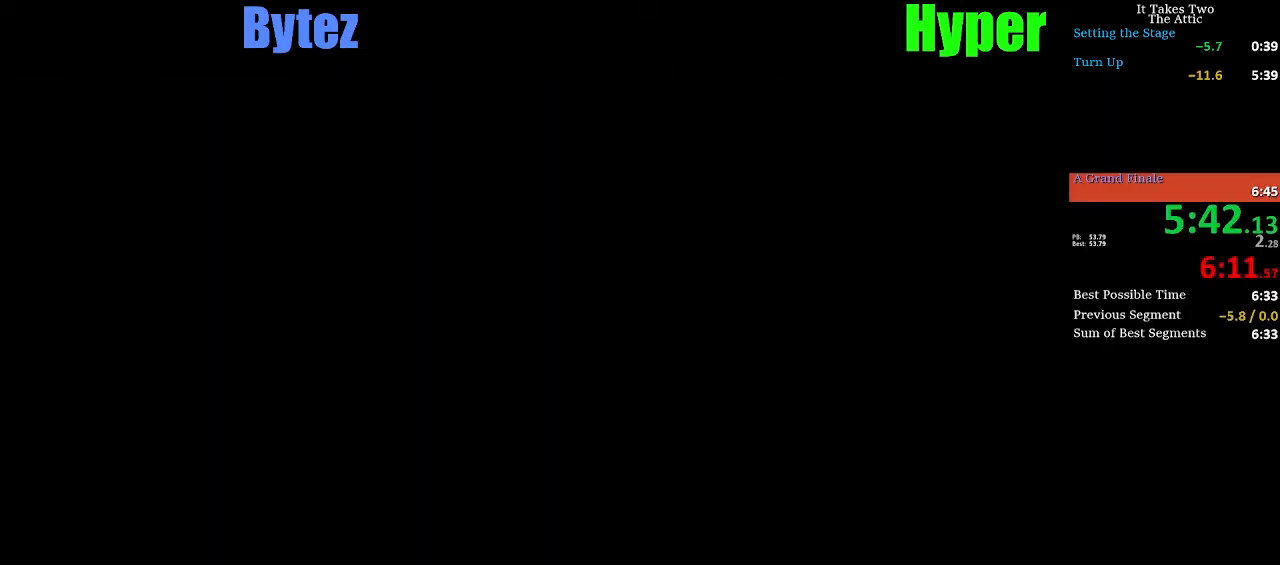
{"keys": [], "events": []}
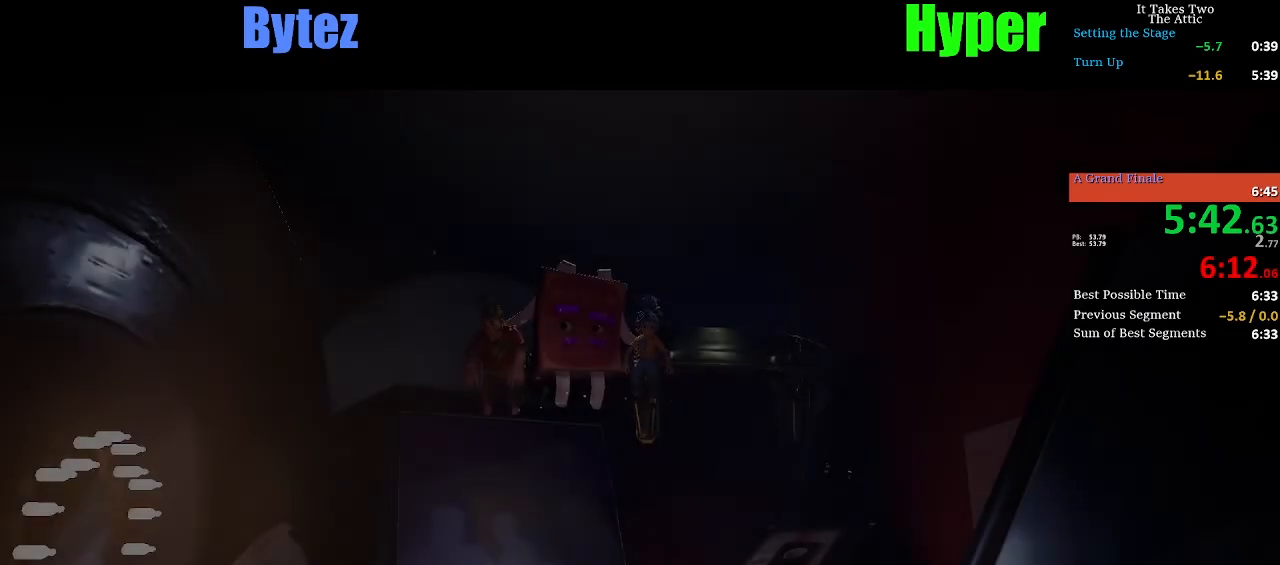
{"keys": ["q"], "events": [[100, "q", "down"]]}
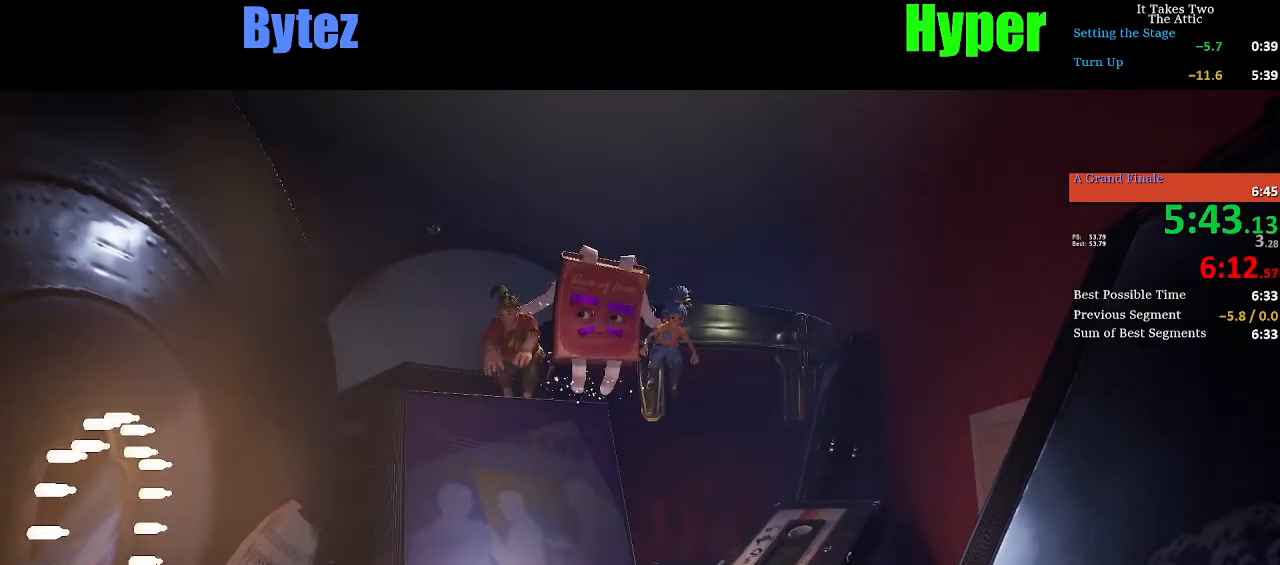
{"keys": ["q"], "events": []}
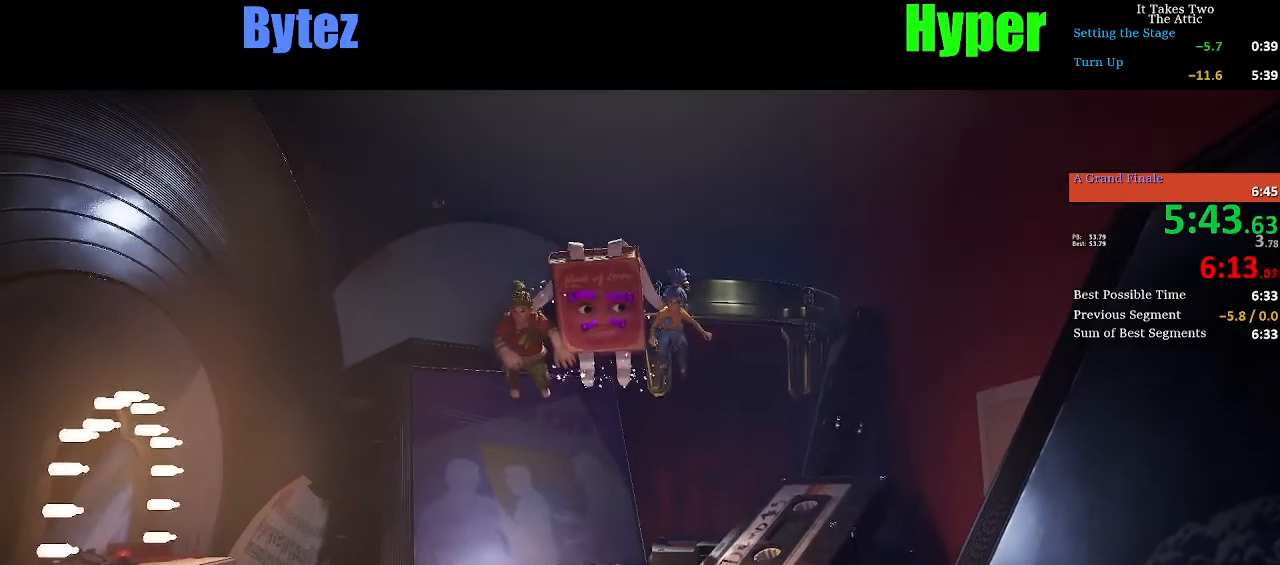
{"keys": ["q"], "events": []}
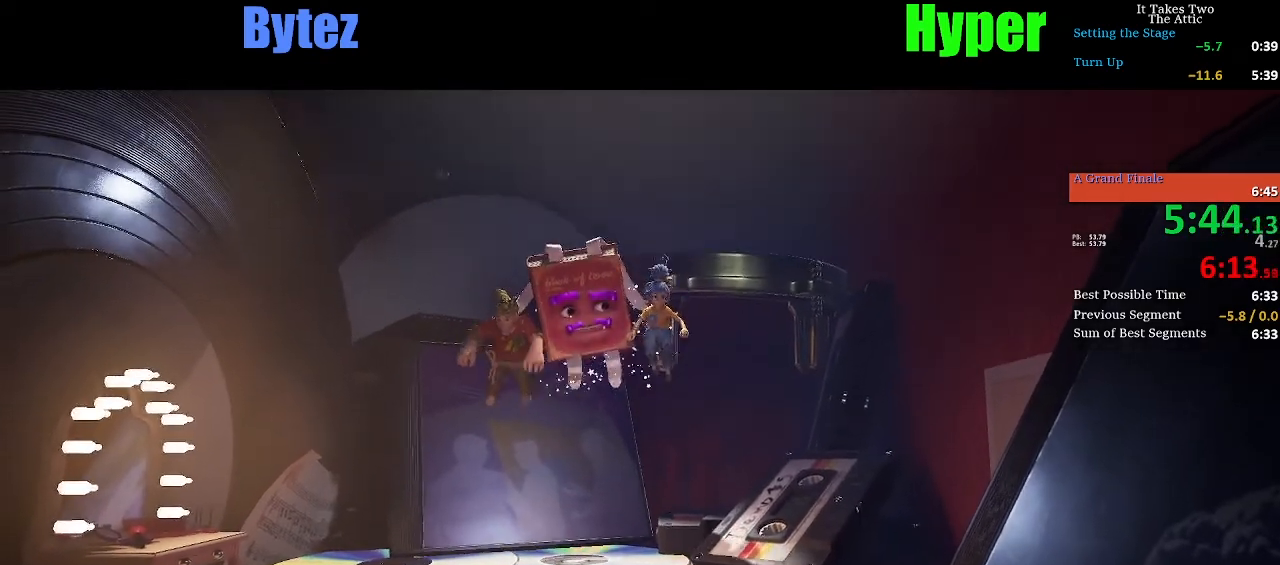
{"keys": ["q"], "events": []}
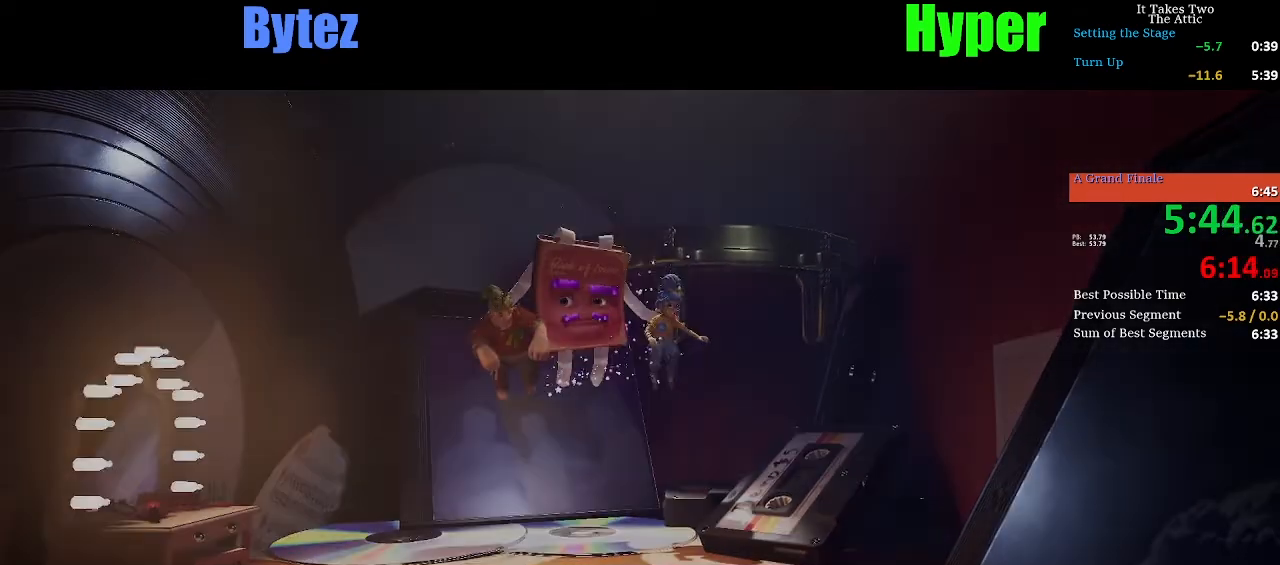
{"keys": ["shift"], "events": [[167, "q", "up"], [267, "shift", "down"], [300, "shift", "up"], [400, "shift", "down"], [450, "shift", "up"], [500, "shift", "down"]]}
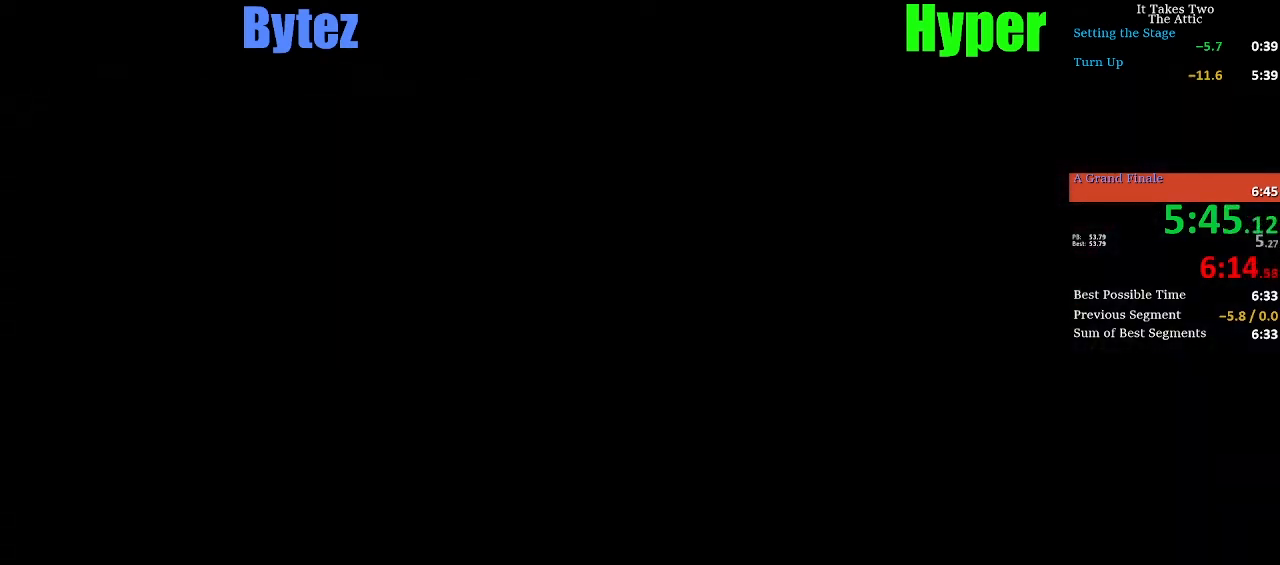
{"keys": [], "events": [[83, "shift", "up"], [133, "shift", "down"], [183, "shift", "up"], [233, "shift", "down"], [333, "shift", "up"], [367, "shift", "down"], [417, "shift", "up"]]}
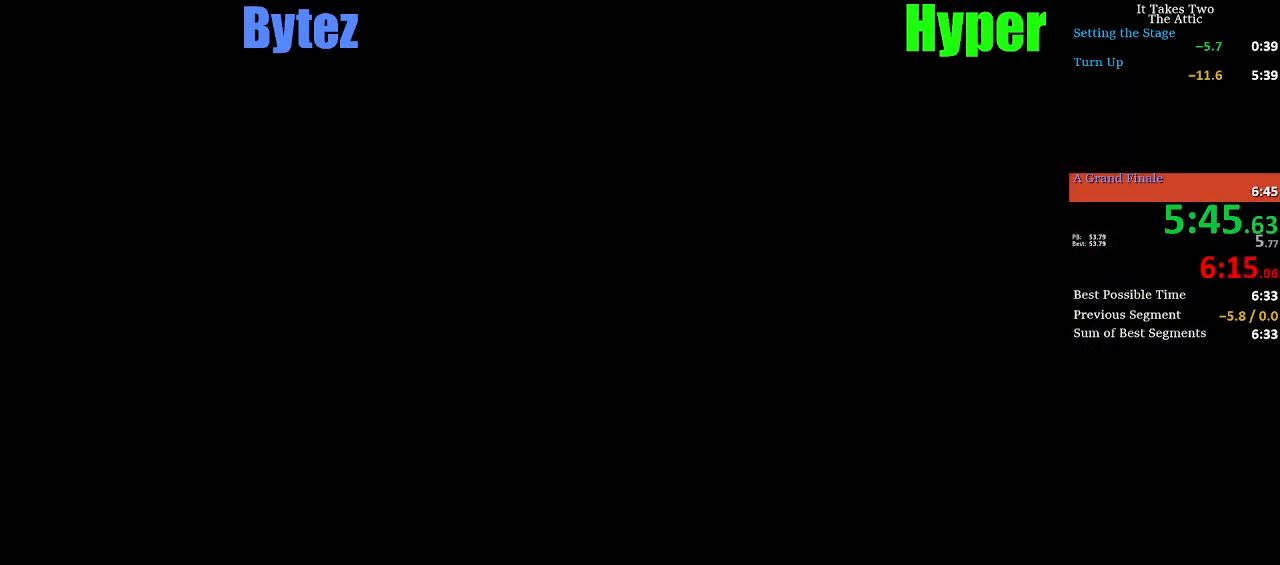
{"keys": [], "events": [[17, "shift", "down"], [67, "shift", "up"], [150, "shift", "down"], [200, "shift", "up"], [250, "shift", "down"], [300, "shift", "up"], [383, "shift", "down"], [433, "shift", "up"]]}
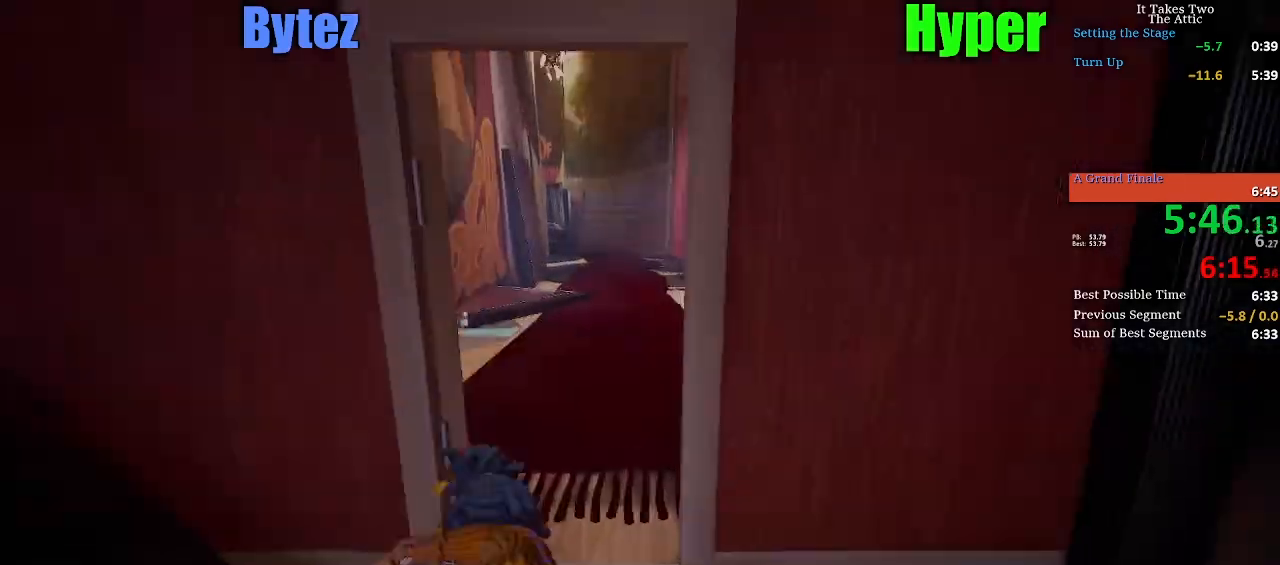
{"keys": ["w"], "events": [[33, "shift", "down"], [67, "shift", "up"], [100, "space", "down"], [117, "shift", "down"], [217, "space", "up"], [267, "shift", "up"], [317, "w", "down"]]}
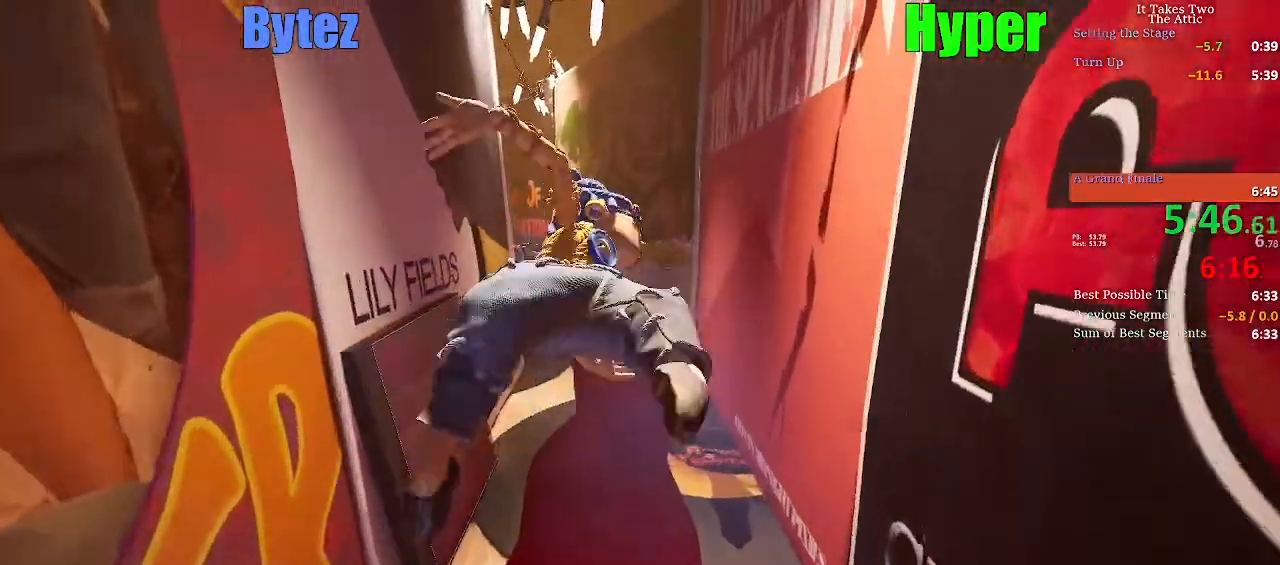
{"keys": ["w"], "events": [[233, "shift", "down"], [317, "shift", "up"], [367, "shift", "down"], [467, "shift", "up"]]}
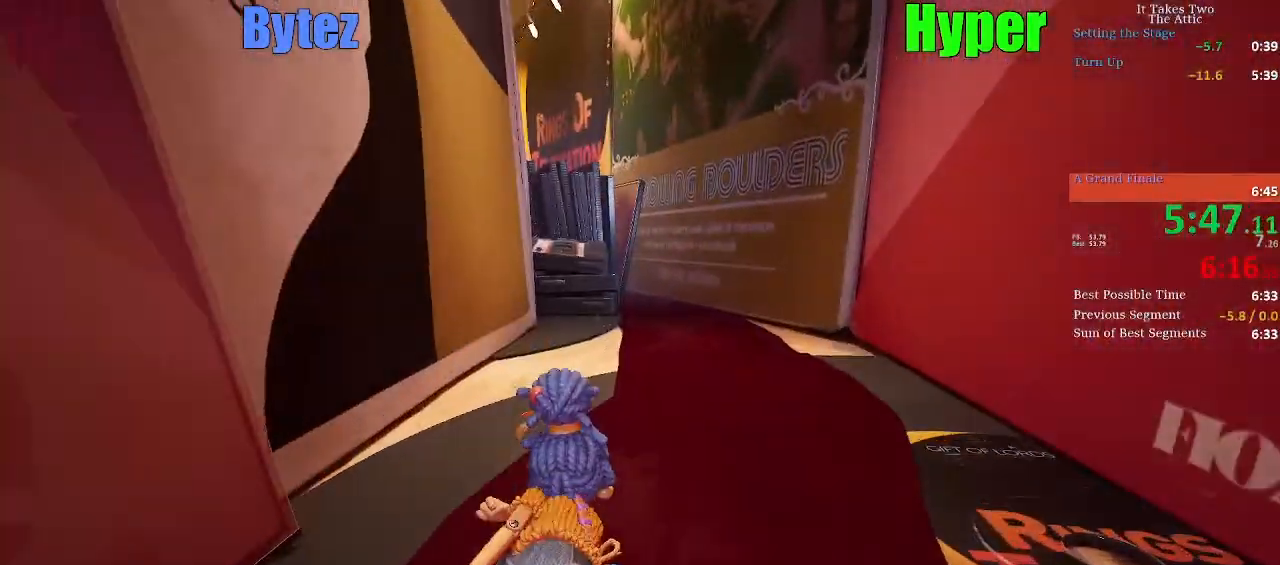
{"keys": ["w"], "events": [[17, "shift", "down"], [250, "shift", "up"], [300, "space", "down"], [433, "space", "up"]]}
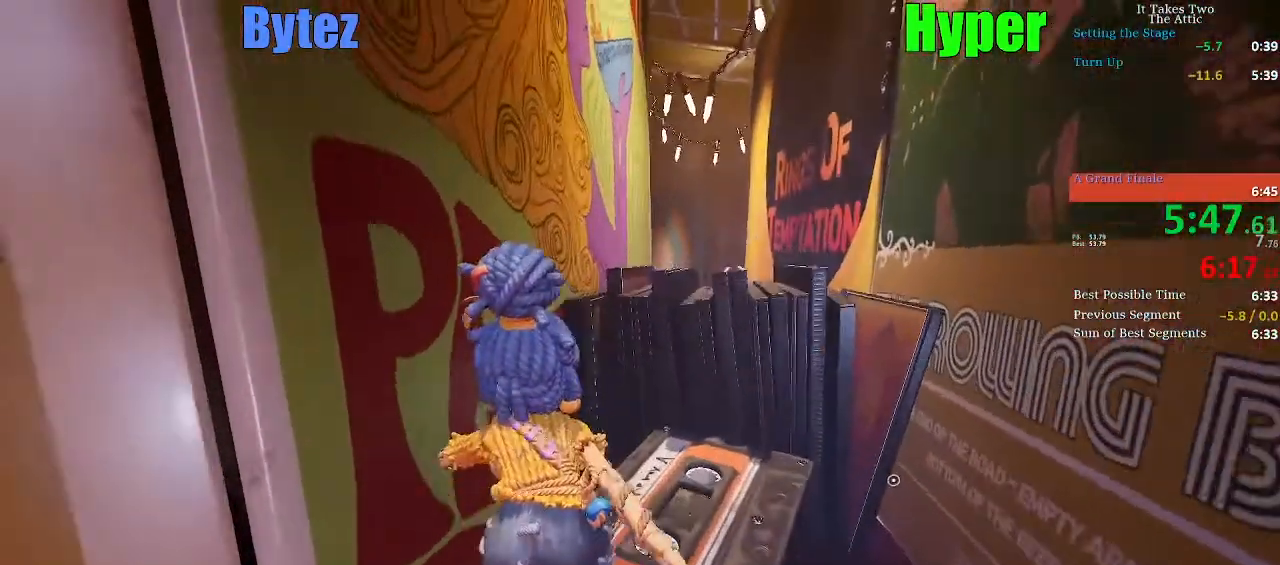
{"keys": ["w"], "events": [[67, "space", "down"], [217, "space", "up"], [267, "shift", "down"], [350, "shift", "up"], [400, "shift", "down"], [500, "shift", "up"]]}
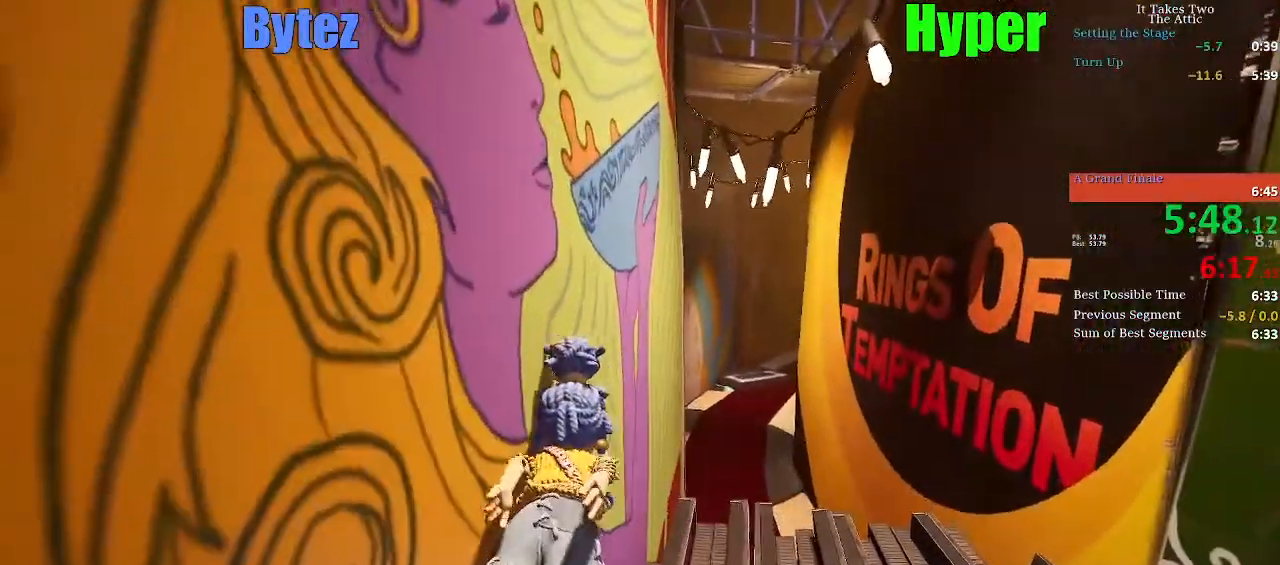
{"keys": ["space", "w"], "events": [[50, "shift", "down"], [133, "shift", "up"], [183, "shift", "down"], [283, "shift", "up"], [317, "shift", "down"], [417, "shift", "up"], [417, "space", "down"]]}
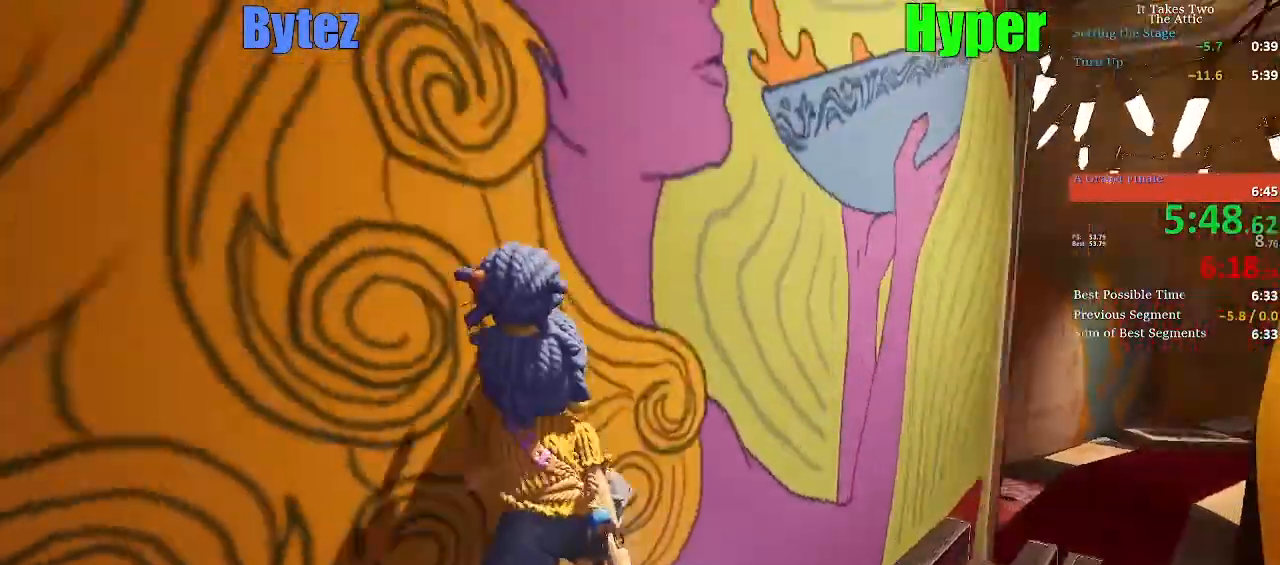
{"keys": ["w"], "events": [[100, "space", "up"], [150, "space", "down"], [250, "space", "up"], [383, "shift", "down"], [433, "shift", "up"]]}
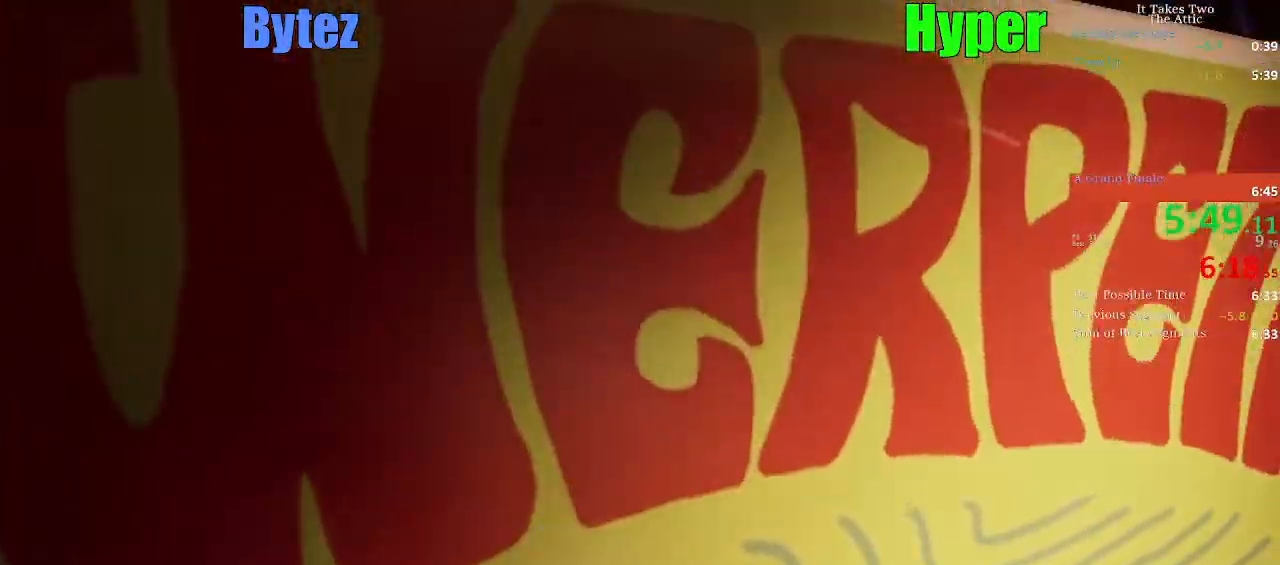
{"keys": ["w"], "events": [[33, "shift", "down"], [83, "shift", "up"], [167, "shift", "down"], [217, "shift", "up"], [317, "shift", "down"], [350, "shift", "up"], [400, "shift", "down"], [500, "shift", "up"]]}
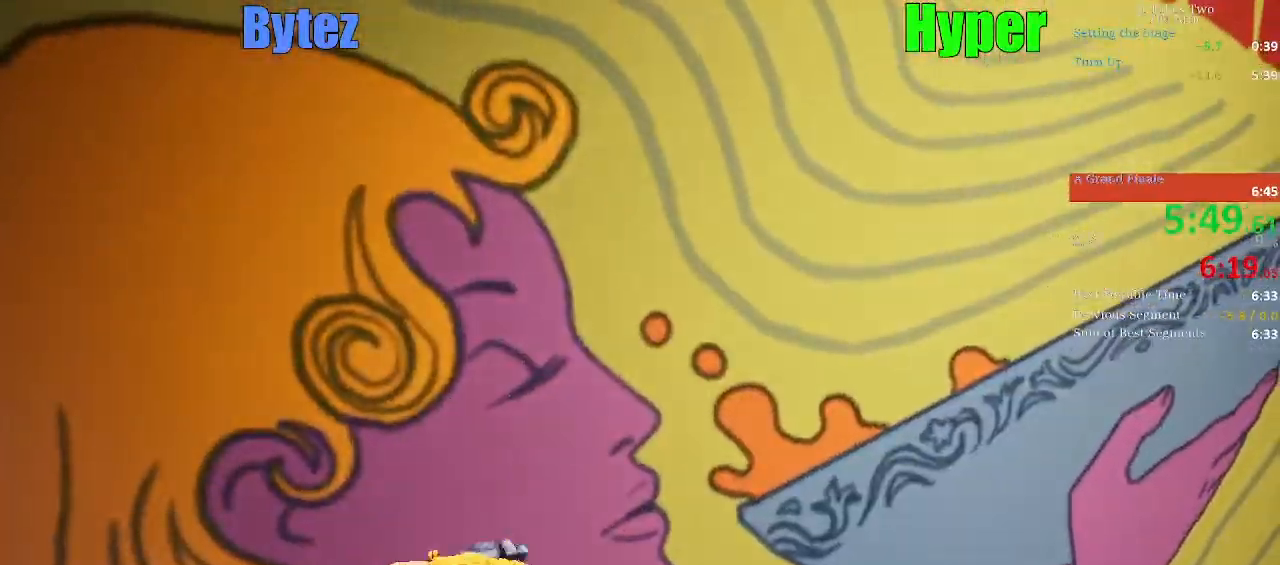
{"keys": ["w"], "events": [[50, "shift", "down"], [83, "shift", "up"], [133, "space", "down"], [417, "space", "up"]]}
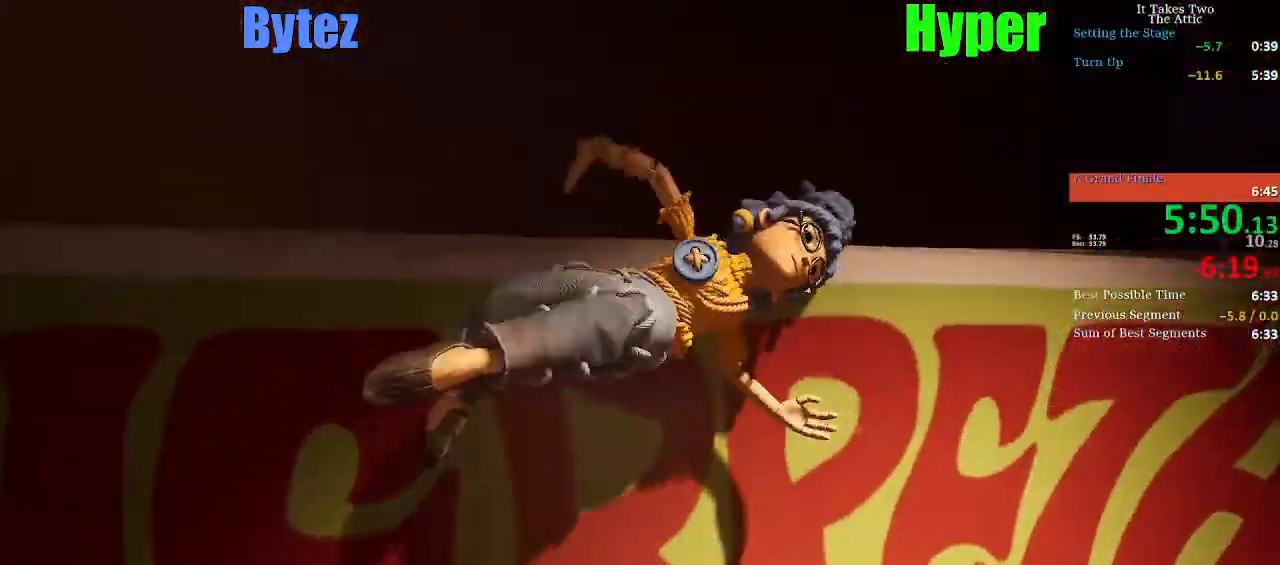
{"keys": ["a", "w"], "events": [[17, "space", "down"], [250, "space", "up"], [383, "a", "down"]]}
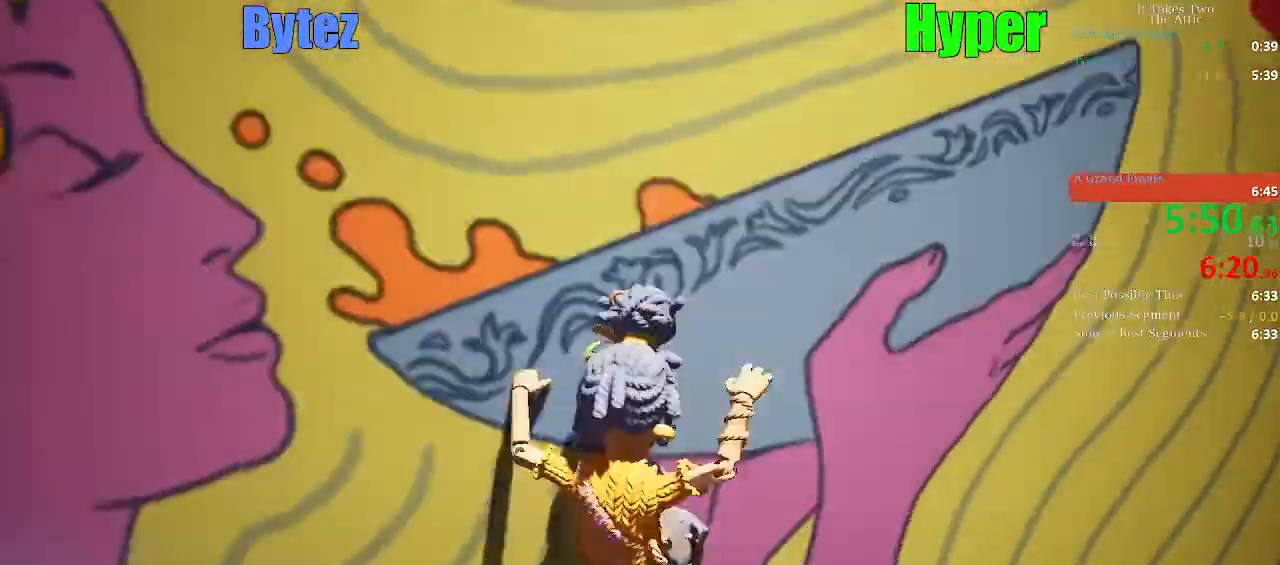
{"keys": ["a", "space"], "events": [[33, "a", "up"], [33, "space", "down"], [267, "space", "up"], [400, "a", "down"], [450, "space", "down"], [500, "w", "up"]]}
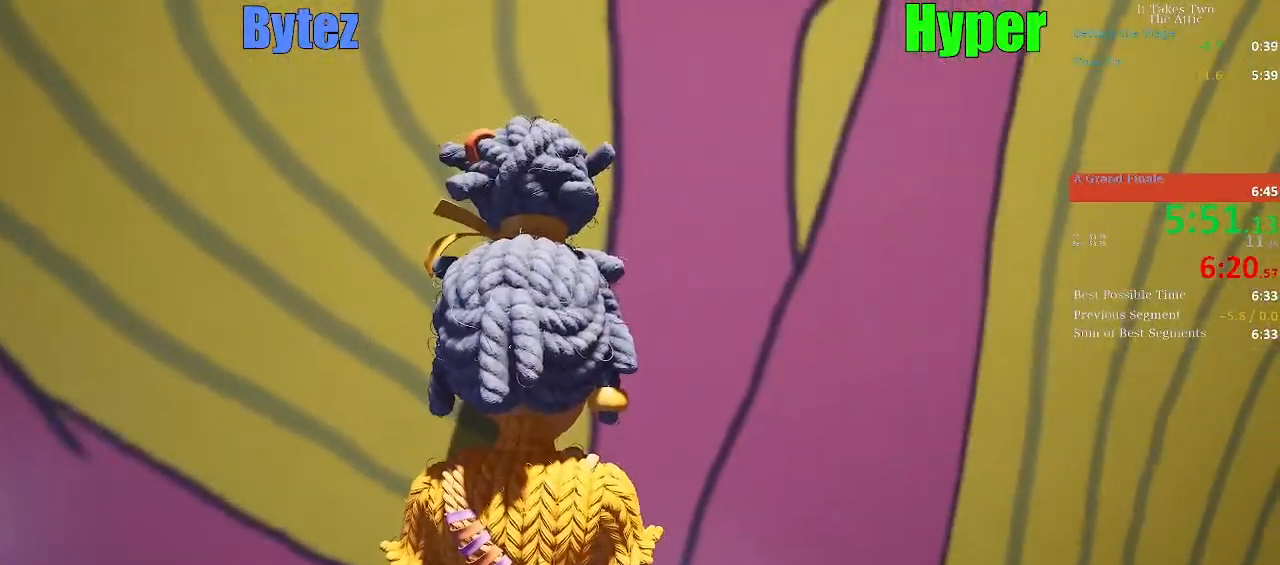
{"keys": ["d", "w"], "events": [[83, "space", "up"], [133, "d", "down"], [183, "a", "up"], [233, "w", "down"]]}
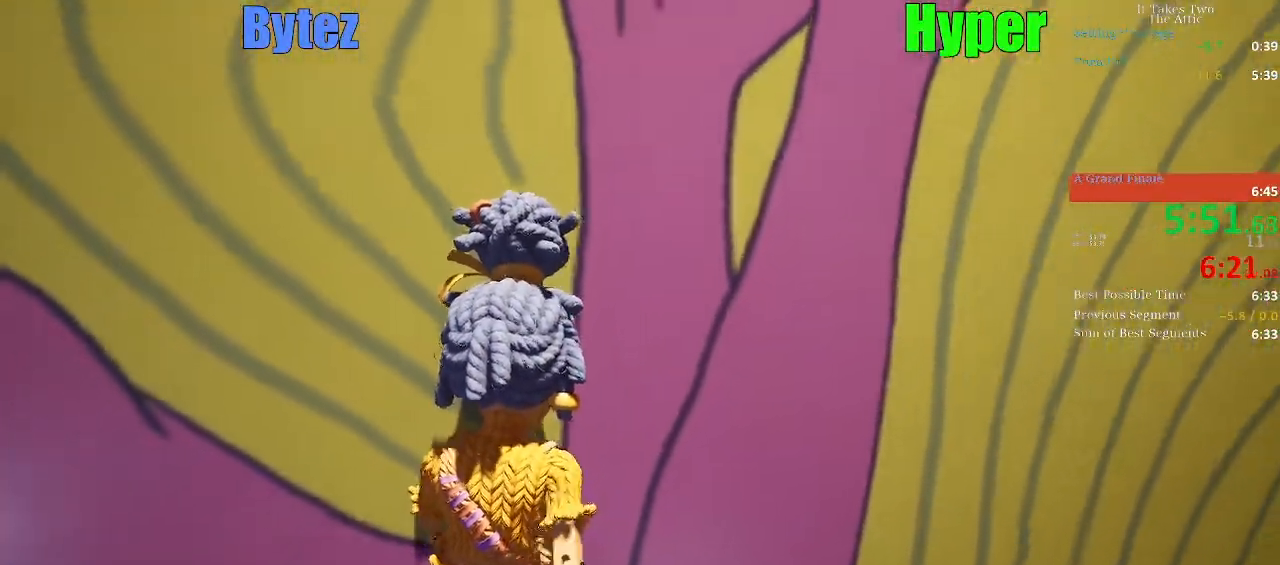
{"keys": ["d"], "events": [[100, "w", "up"]]}